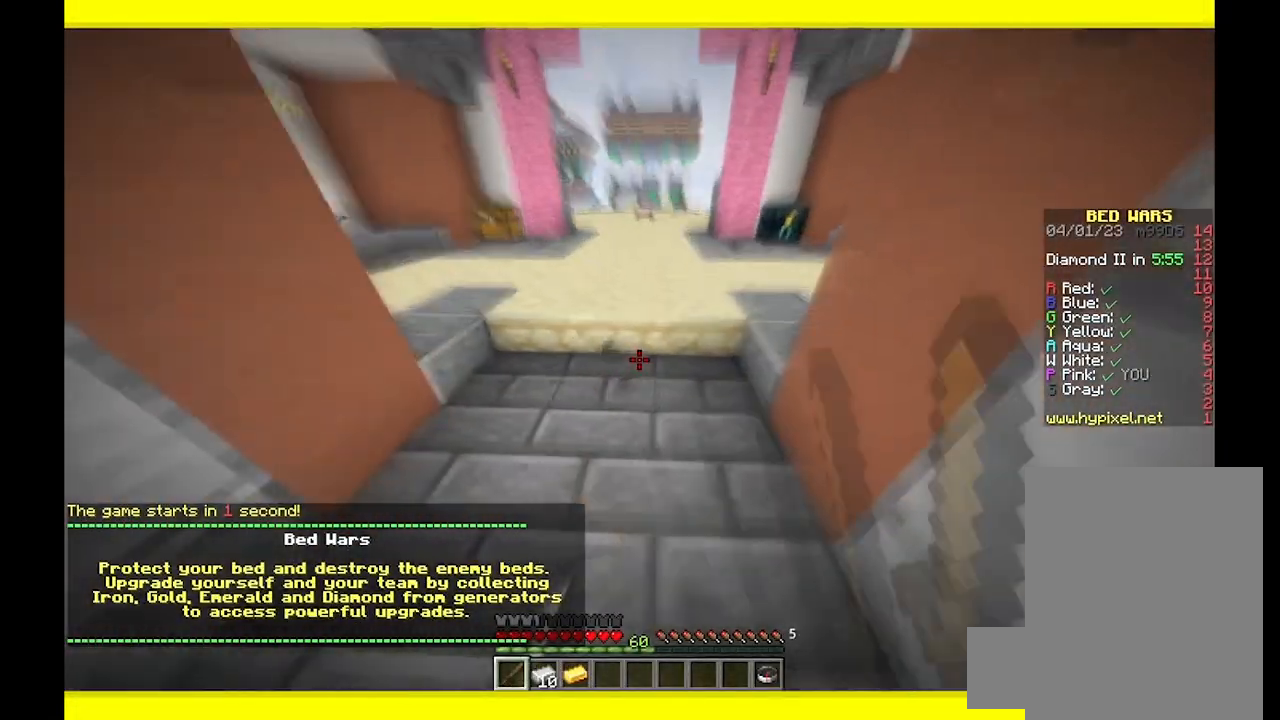
Gameplay with keyboard and mouse; each line is a JSON object with the keys and mouse buttons held at the frame after it. "events" lists presses ("down") and releases ("up") of "a", "d", "s", "w", "mouse_left" and "mouse_right" between this image and that frame as [ms after this image, input, new state], when the widget could be followed in between. "mouse_left", "mouse_right" = the "left", "right" buttons of the "mouse" list. No other keys are recorded. Fast repeated clicks can show as one long hold. Mouse movement is not recorded.
{"keys": ["a", "s"], "mouse": ["left"], "events": [[250, "w", "up"], [300, "a", "down"], [367, "s", "down"]]}
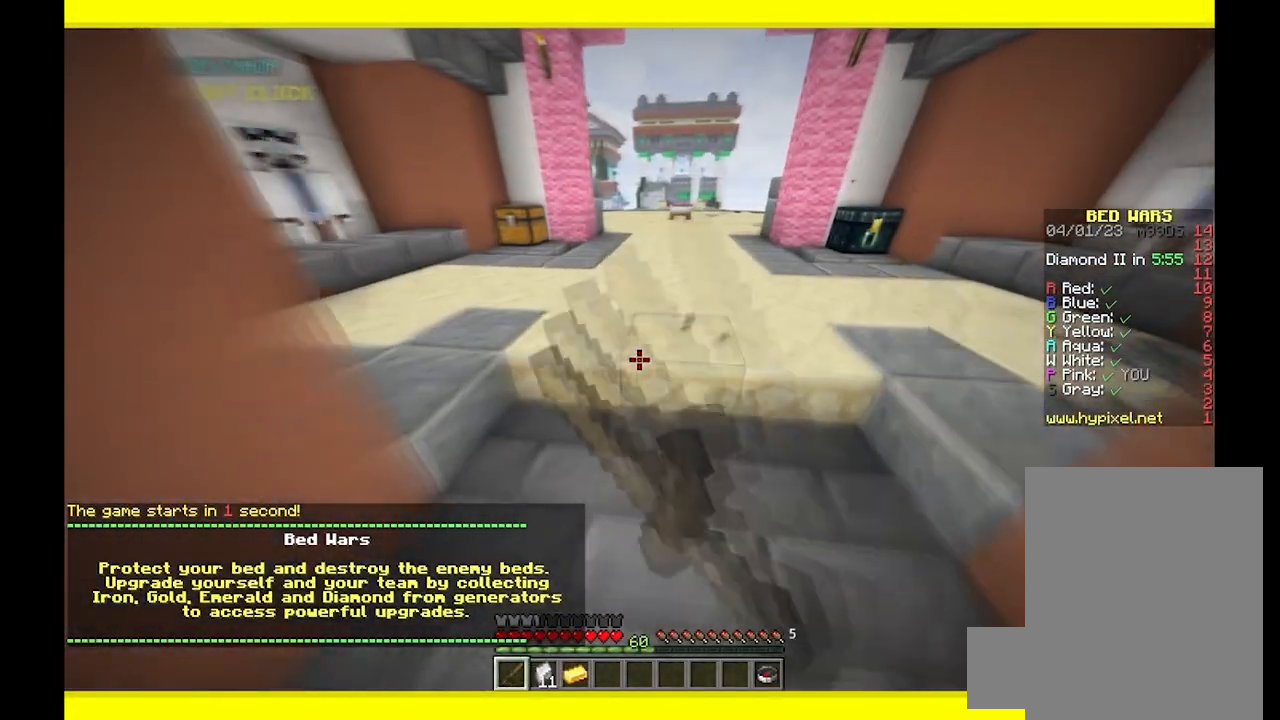
{"keys": ["a", "w"], "mouse": ["left"], "events": [[67, "mouse_left", "up"], [83, "a", "up"], [100, "d", "down"], [100, "mouse_left", "down"], [117, "s", "up"], [400, "d", "up"], [450, "a", "down"], [500, "w", "down"]]}
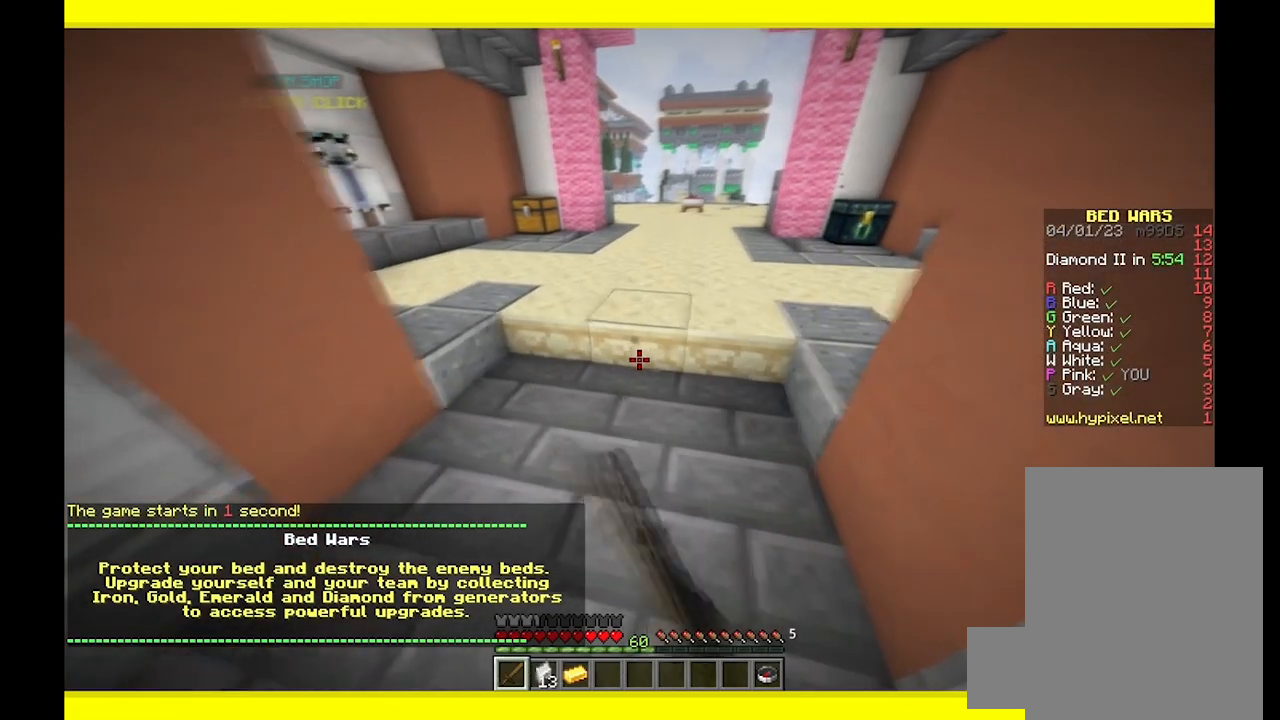
{"keys": ["w"], "mouse": [], "events": [[67, "a", "up"], [133, "mouse_left", "up"]]}
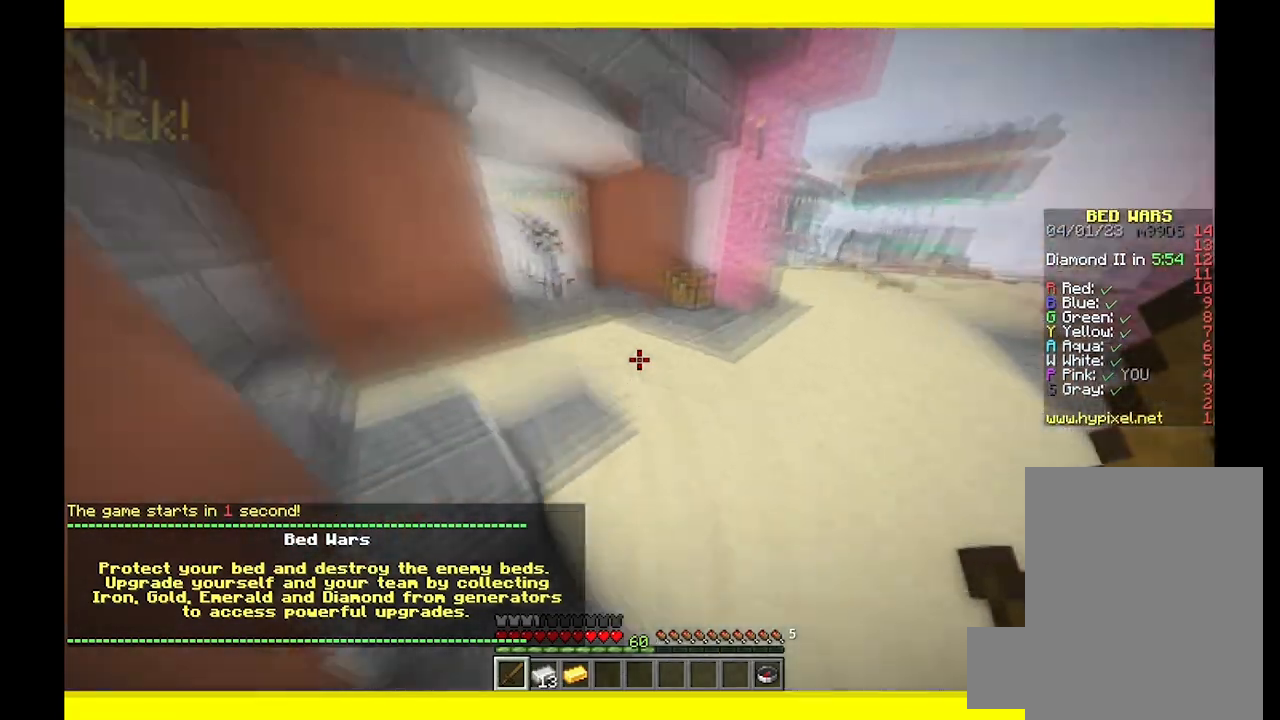
{"keys": ["w"], "mouse": [], "events": []}
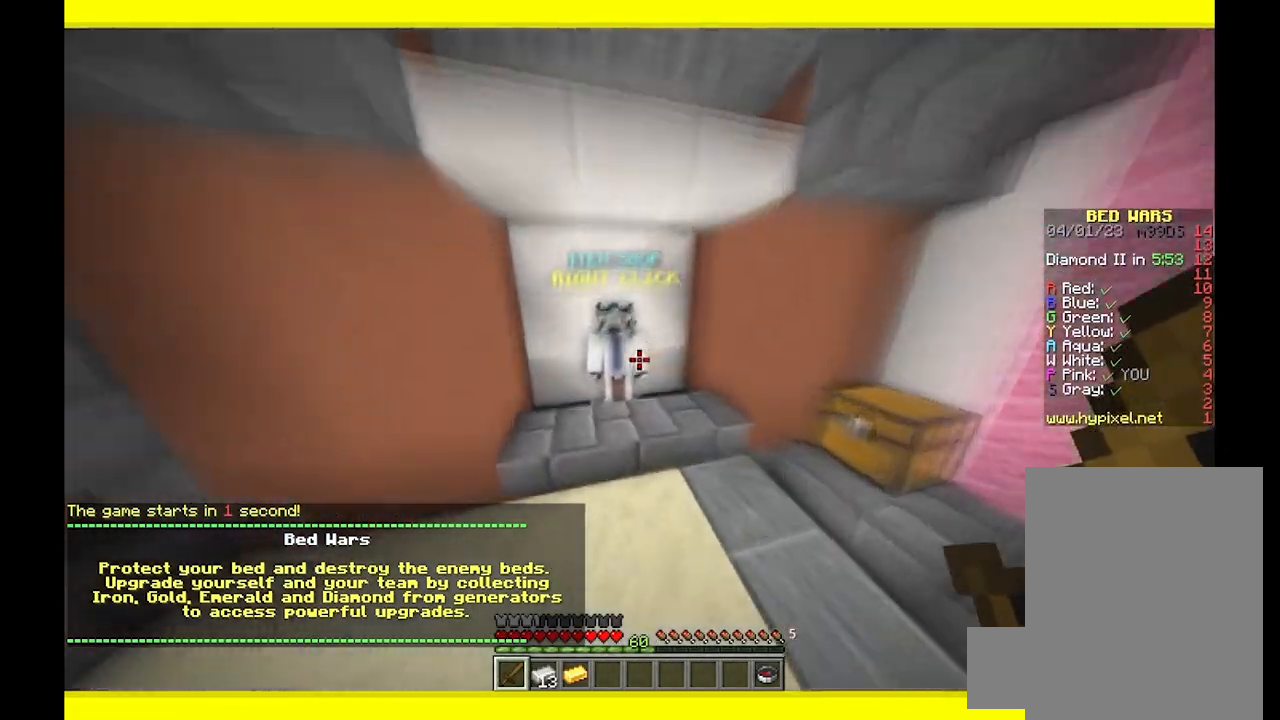
{"keys": [], "mouse": [], "events": [[150, "mouse_right", "down"], [200, "s", "down"], [200, "w", "up"], [250, "mouse_right", "up"], [483, "s", "up"]]}
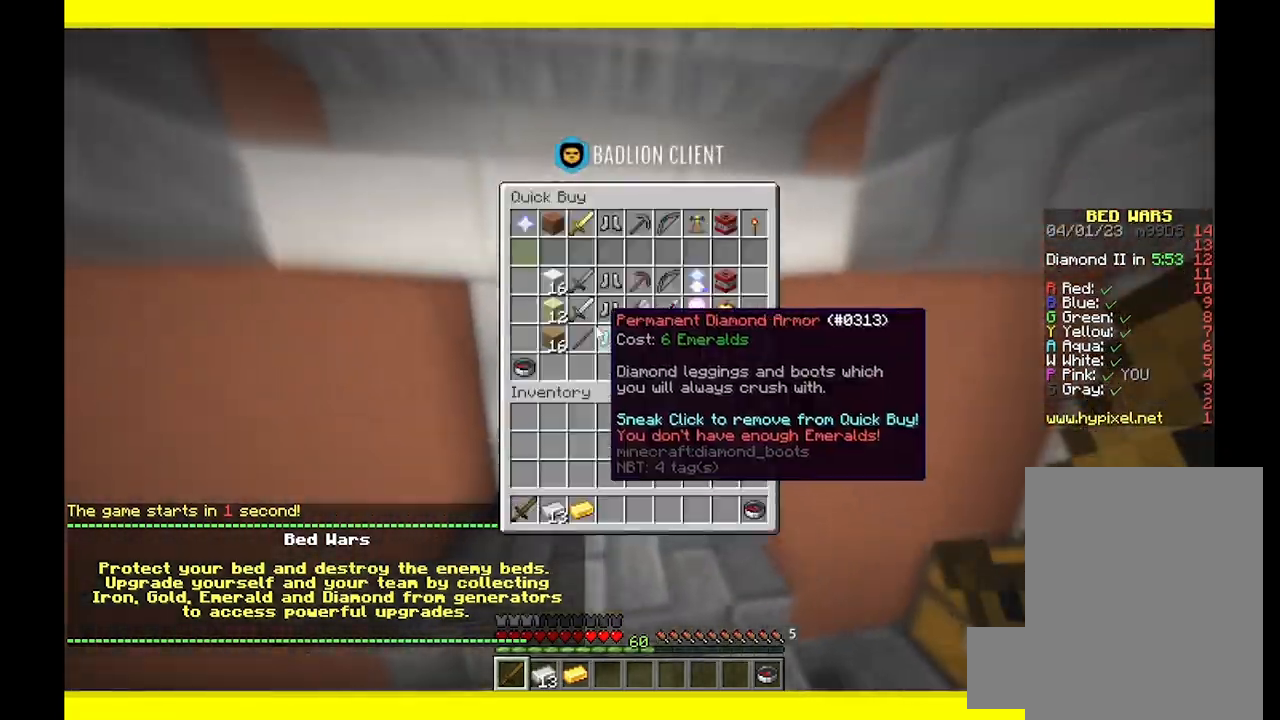
{"keys": [], "mouse": [], "events": []}
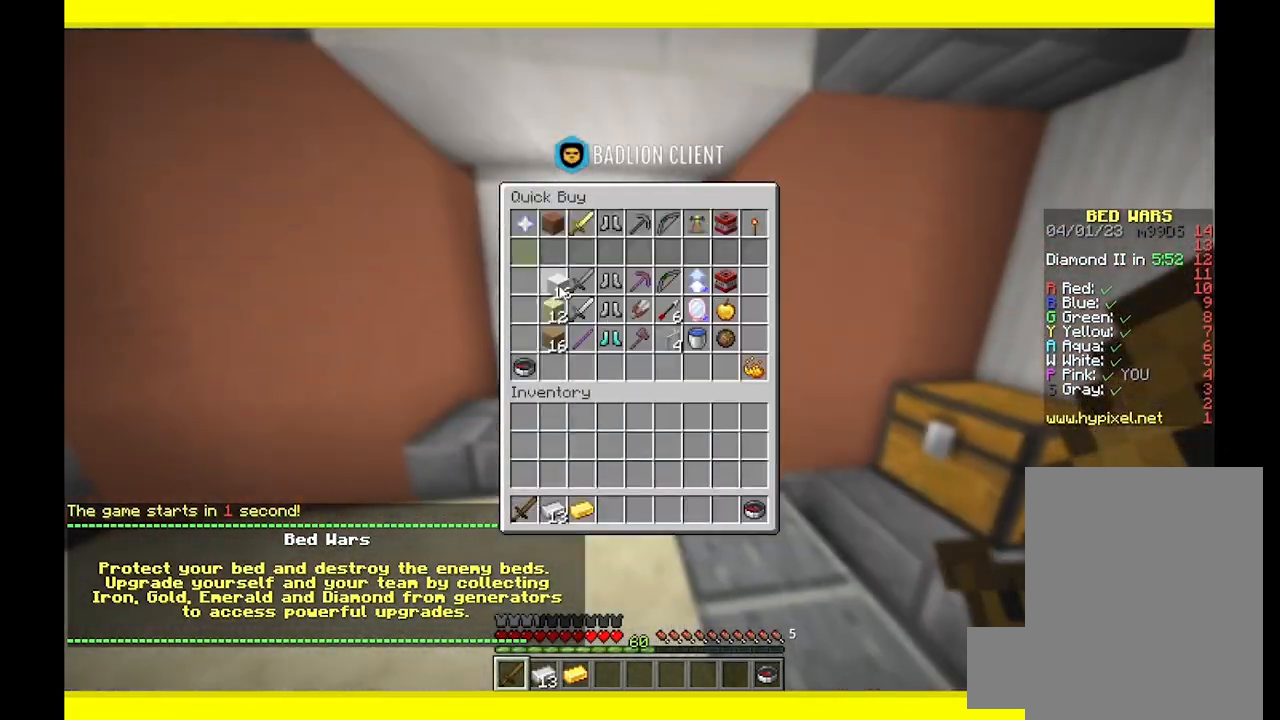
{"keys": ["s"], "mouse": [], "events": [[483, "s", "down"]]}
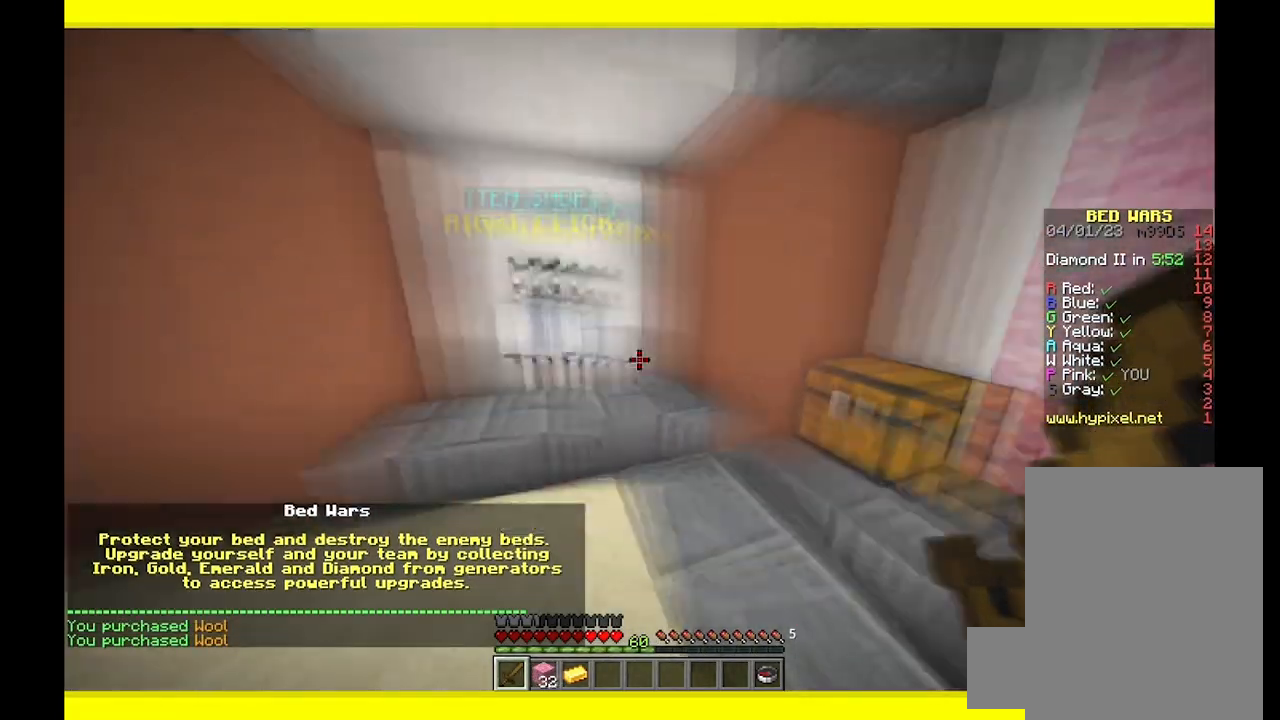
{"keys": ["d", "w"], "mouse": [], "events": [[150, "d", "down"], [317, "s", "up"], [467, "w", "down"]]}
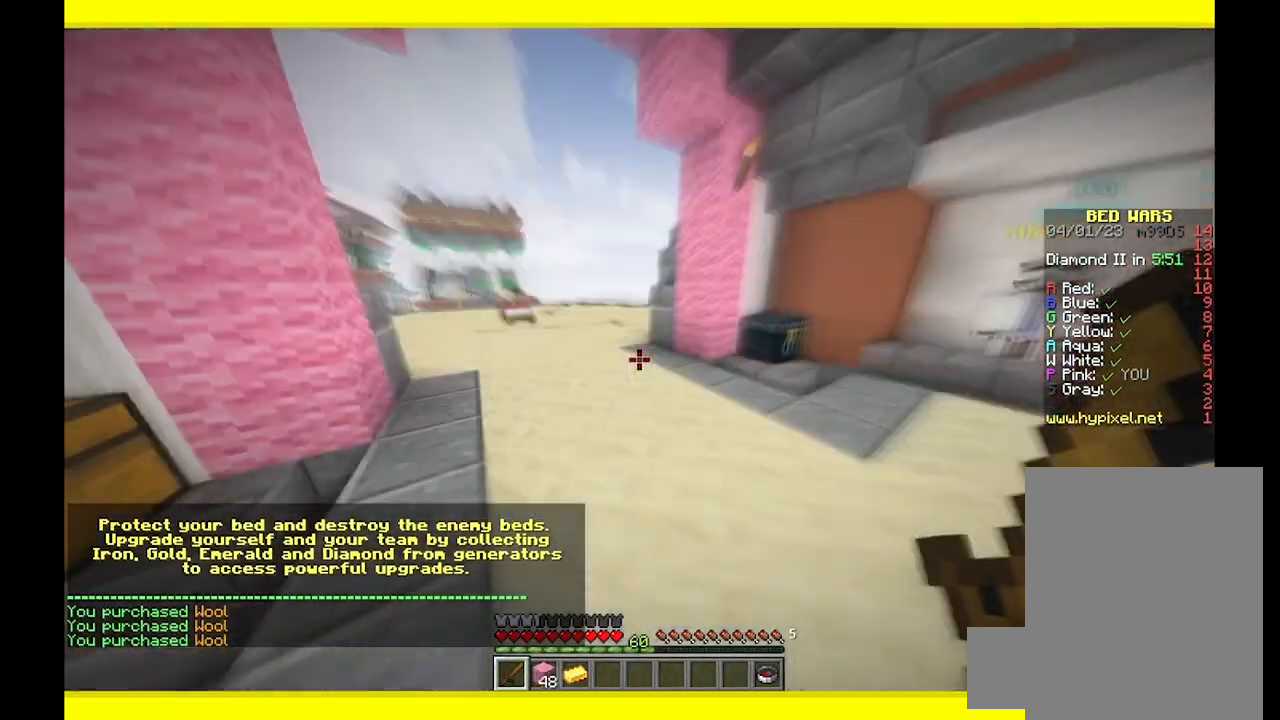
{"keys": ["a", "w"], "mouse": ["right"], "events": [[450, "d", "up"], [450, "mouse_right", "down"], [483, "a", "down"]]}
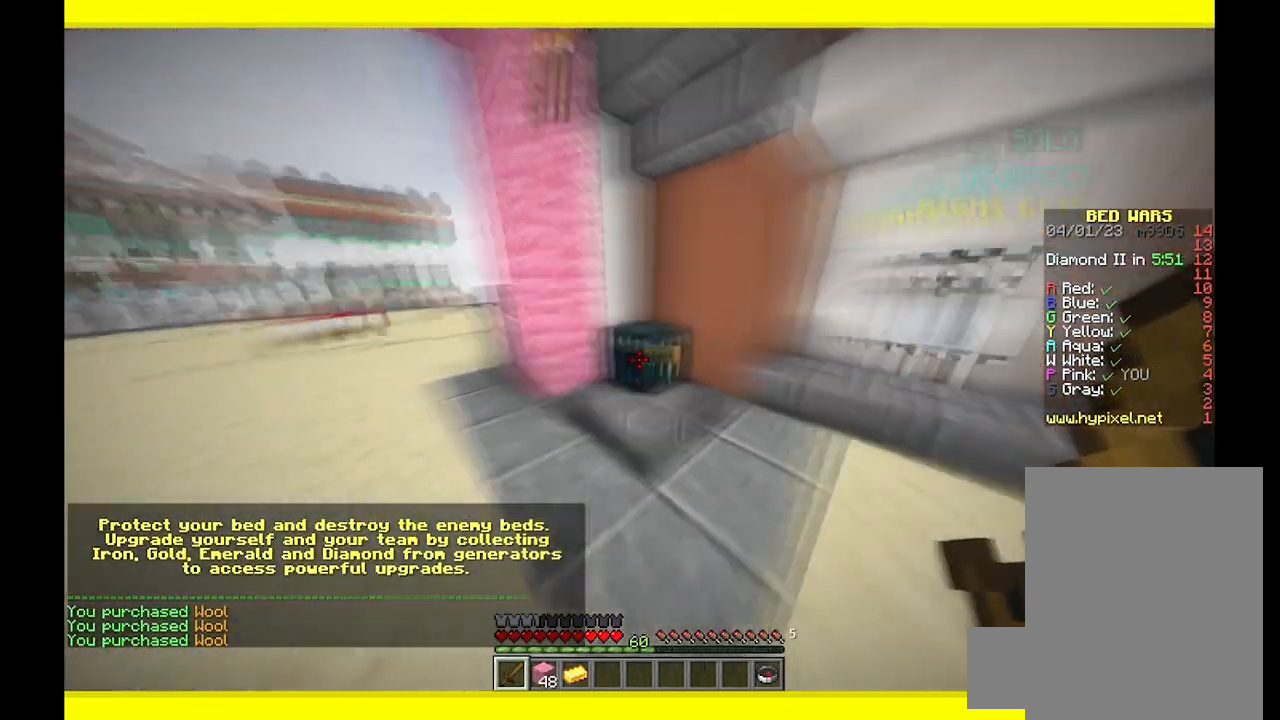
{"keys": [], "mouse": [], "events": [[83, "mouse_right", "up"], [233, "a", "up"], [233, "w", "up"]]}
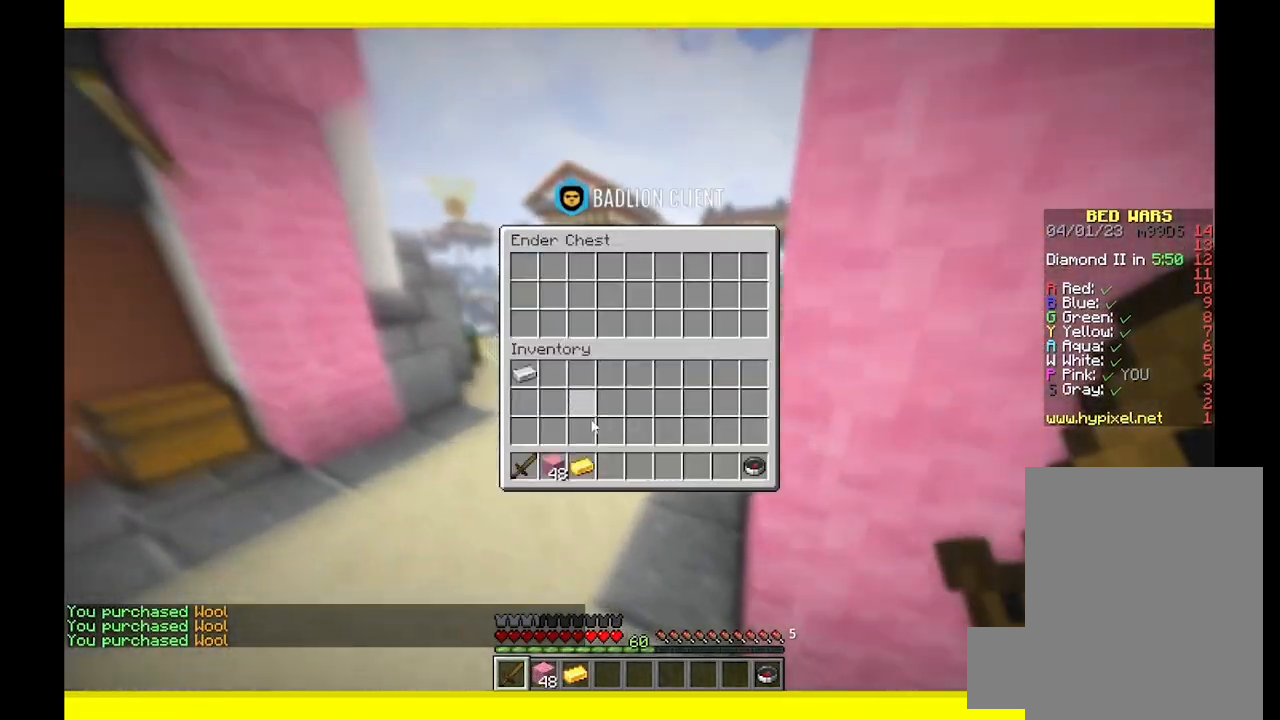
{"keys": [], "mouse": [], "events": []}
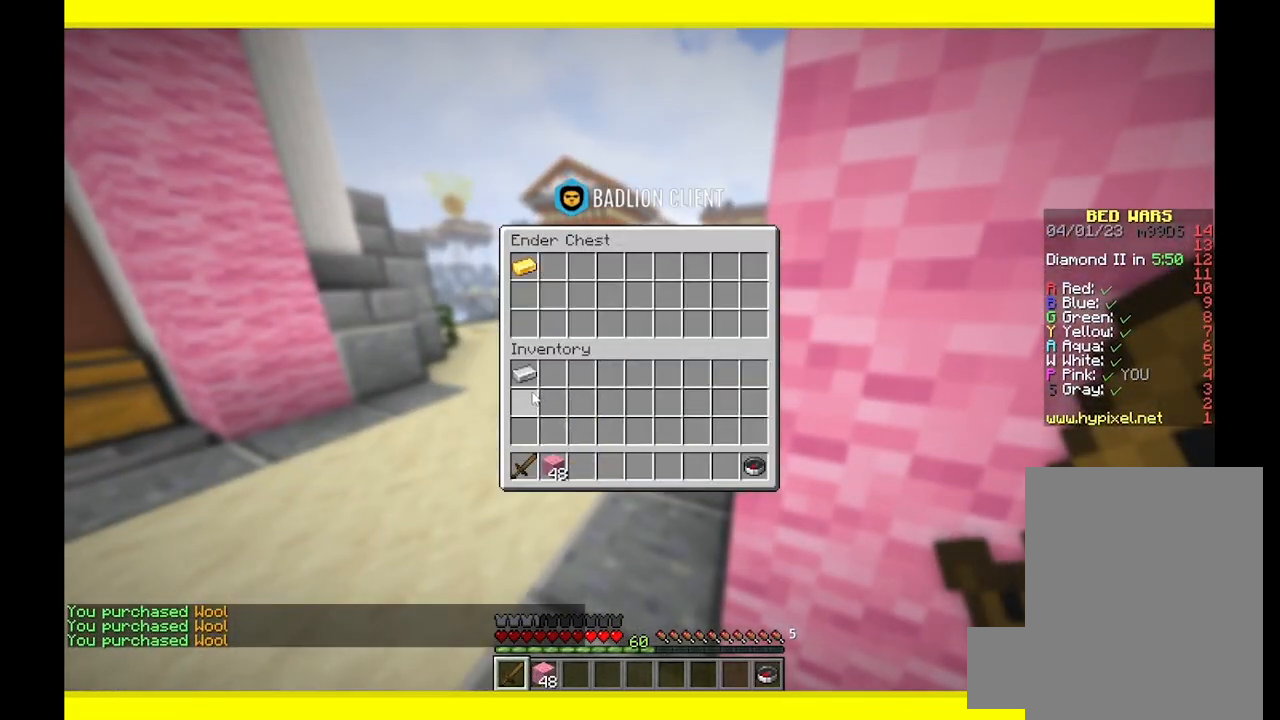
{"keys": ["a", "w"], "mouse": [], "events": [[417, "a", "down"], [483, "w", "down"]]}
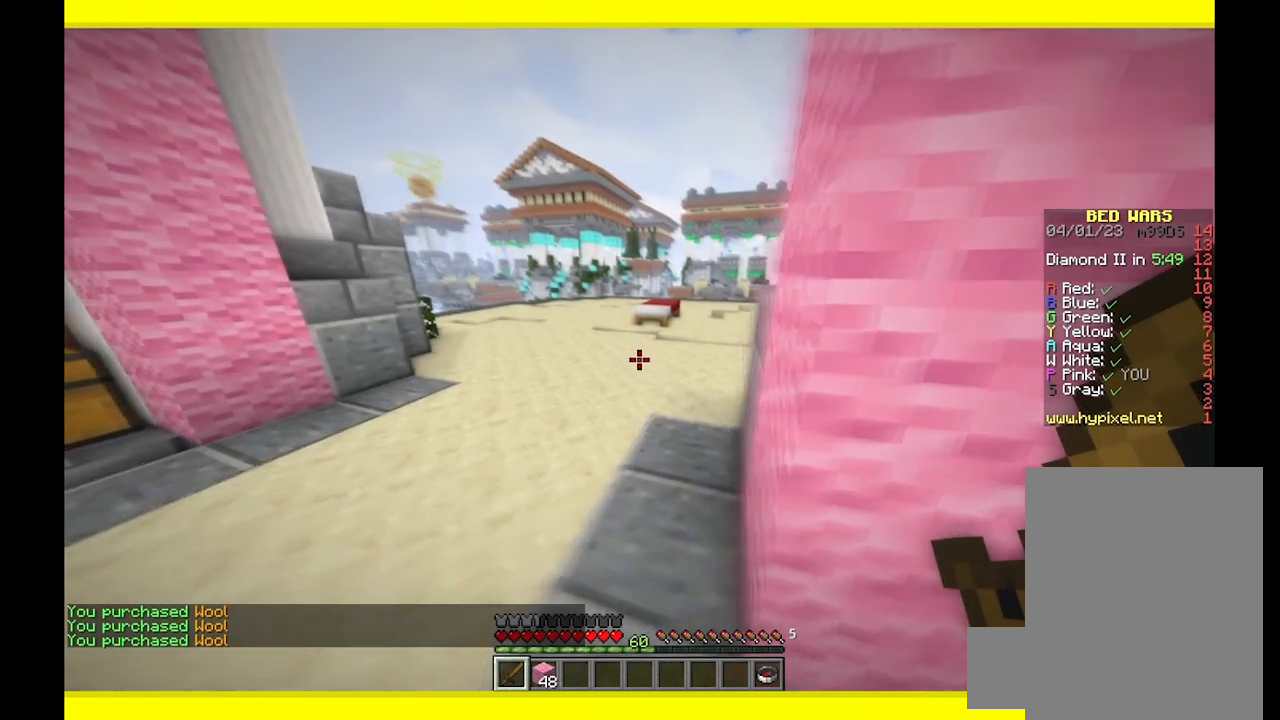
{"keys": ["w"], "mouse": [], "events": [[183, "a", "up"]]}
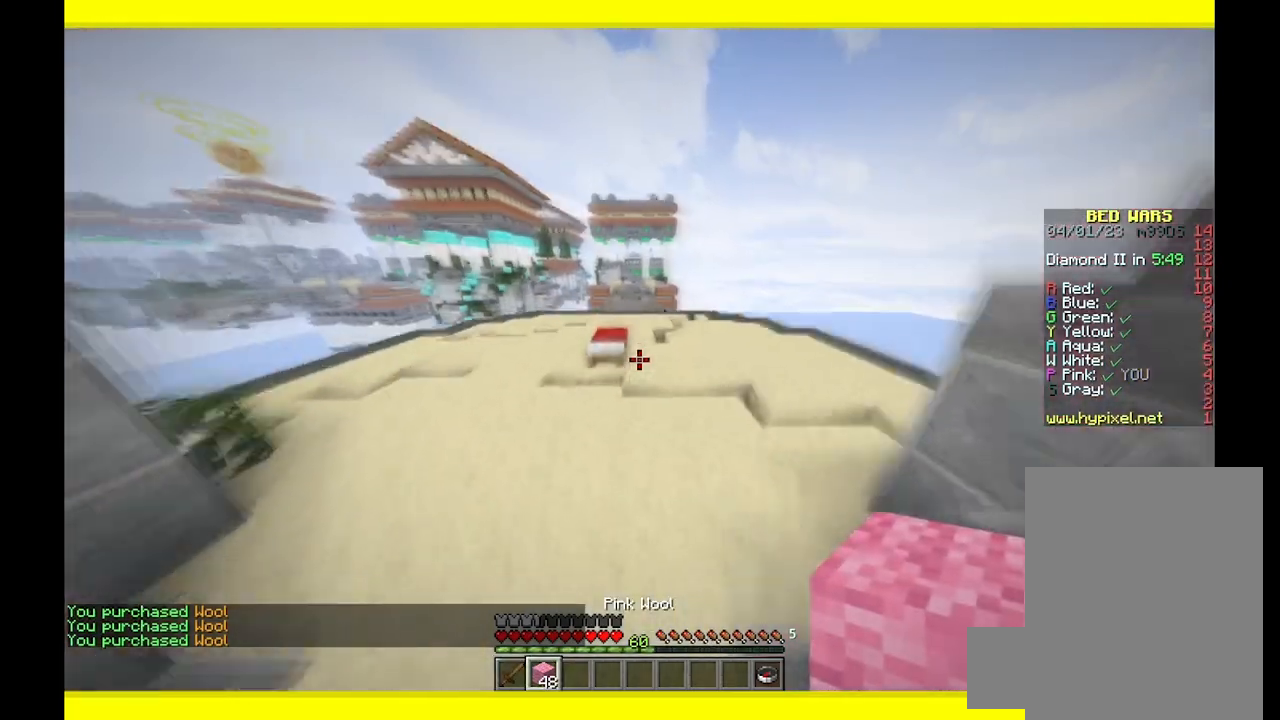
{"keys": ["w"], "mouse": [], "events": [[117, "d", "down"], [400, "d", "up"]]}
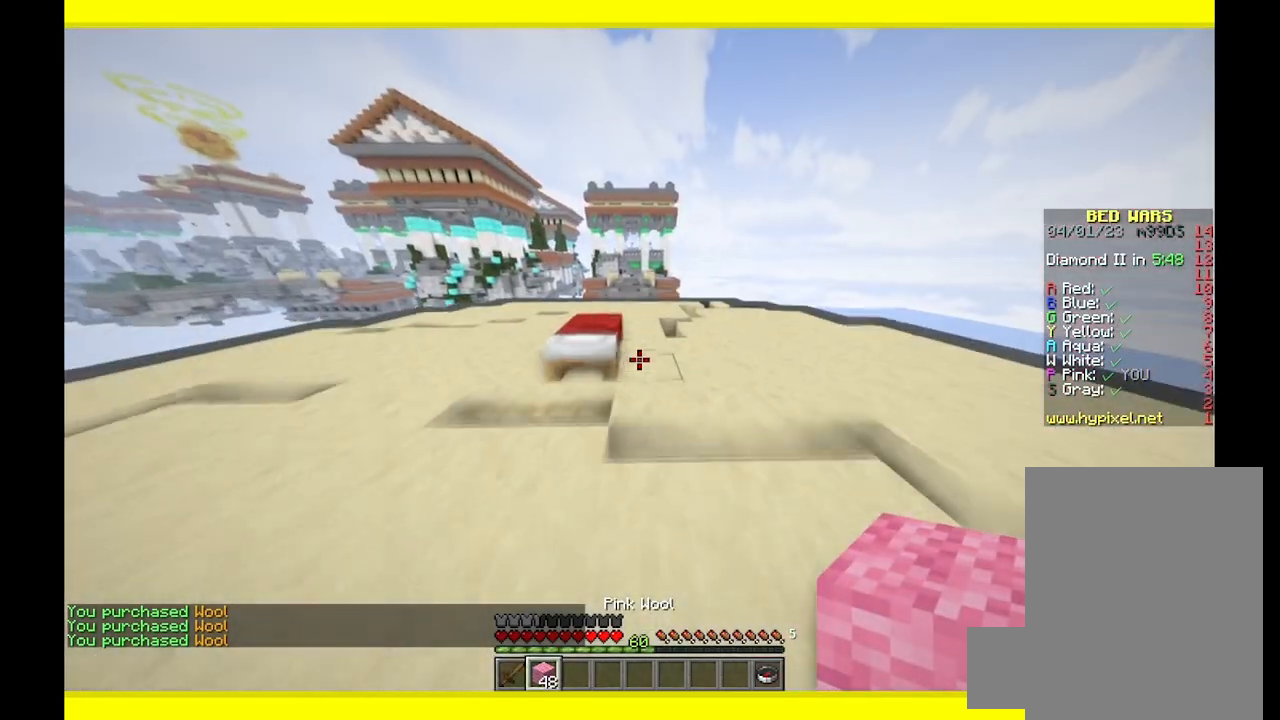
{"keys": ["w"], "mouse": [], "events": [[100, "mouse_right", "down"], [167, "w", "up"], [200, "s", "down"], [217, "a", "down"], [367, "s", "up"], [417, "a", "up"], [433, "w", "down"], [467, "mouse_right", "up"]]}
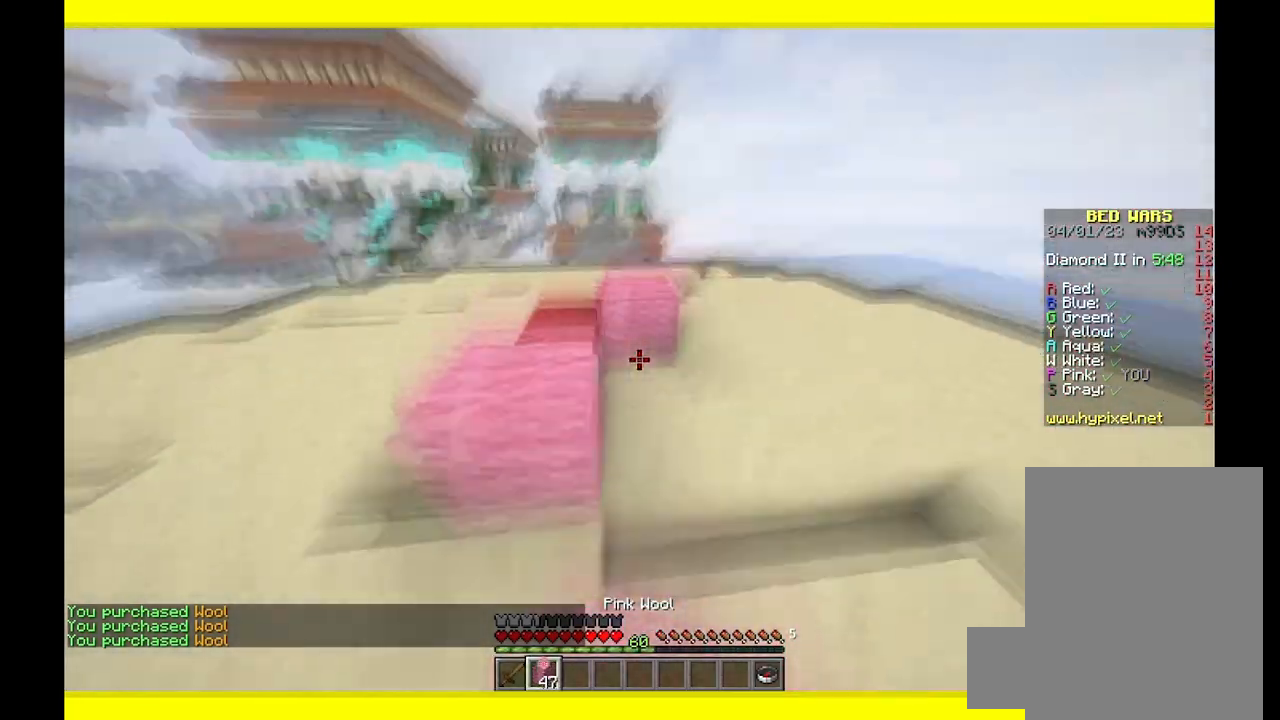
{"keys": ["s"], "mouse": [], "events": [[83, "w", "up"], [267, "mouse_right", "down"], [283, "s", "down"], [417, "mouse_right", "up"]]}
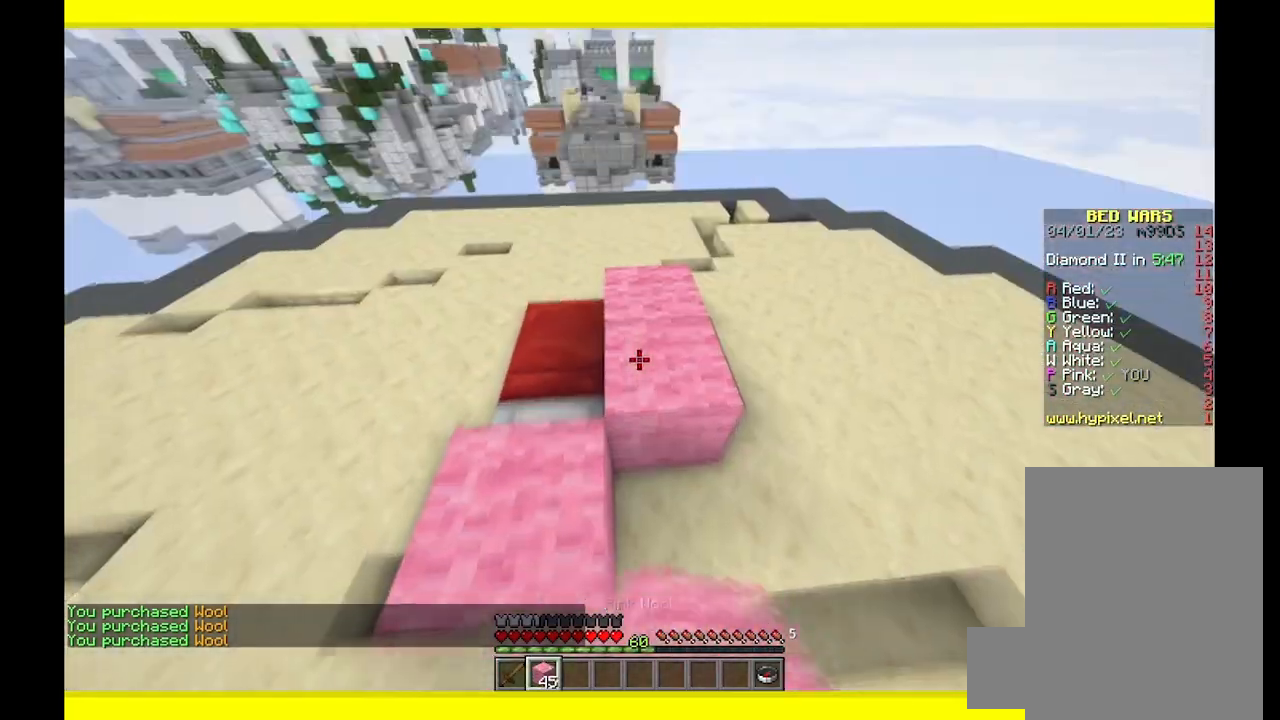
{"keys": ["w"], "mouse": [], "events": [[117, "s", "up"], [233, "a", "down"], [283, "w", "down"], [483, "a", "up"]]}
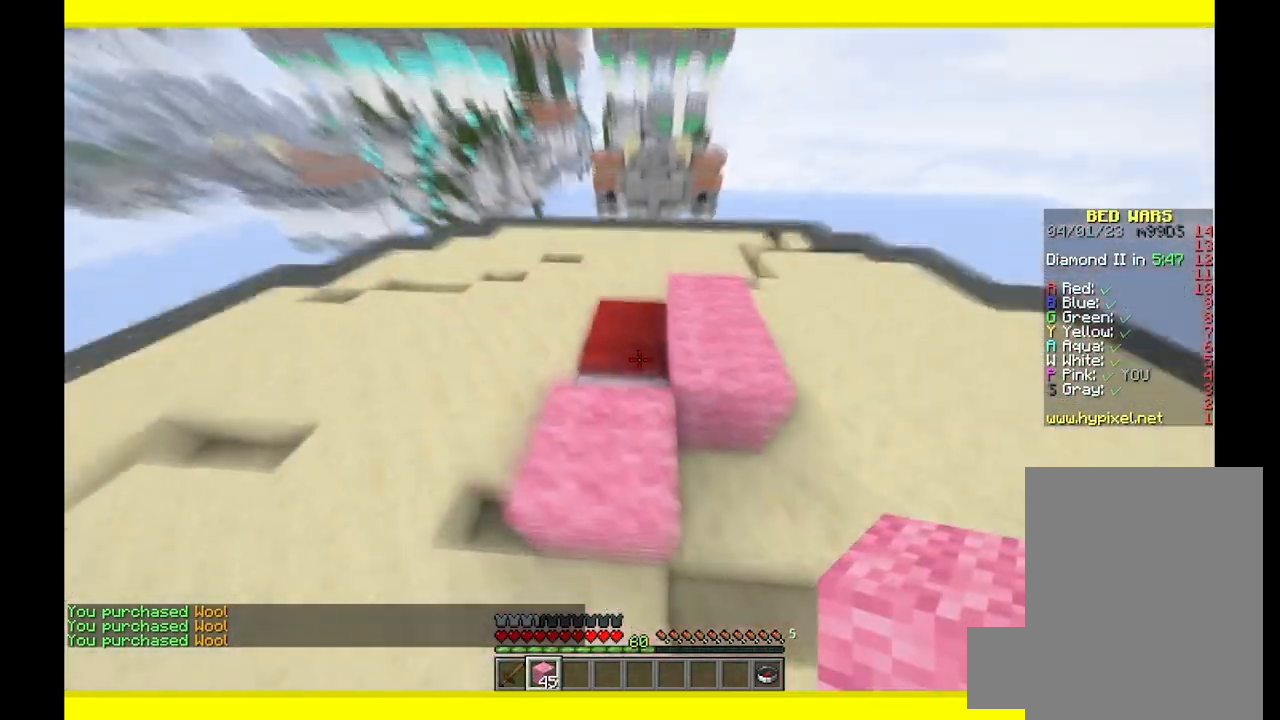
{"keys": [], "mouse": ["right"], "events": [[500, "mouse_right", "down"], [500, "w", "up"]]}
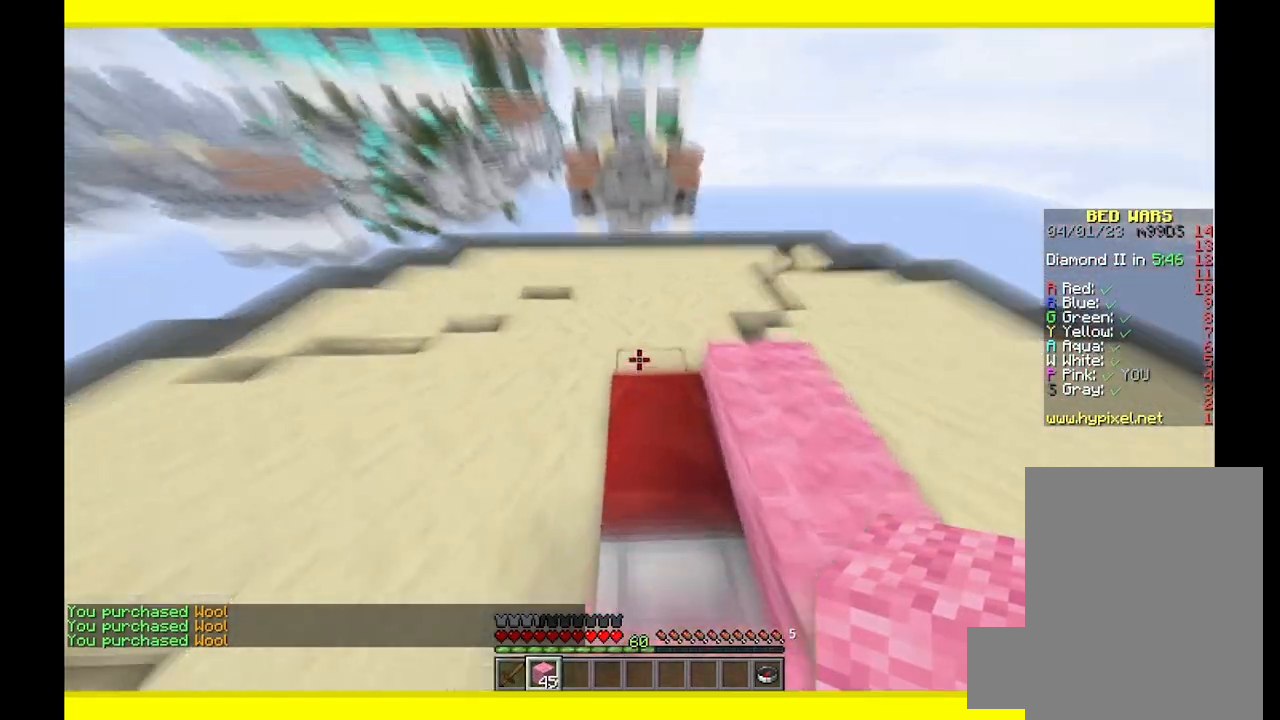
{"keys": [], "mouse": ["right"], "events": [[50, "s", "down"], [100, "a", "down"], [333, "a", "up"], [483, "s", "up"]]}
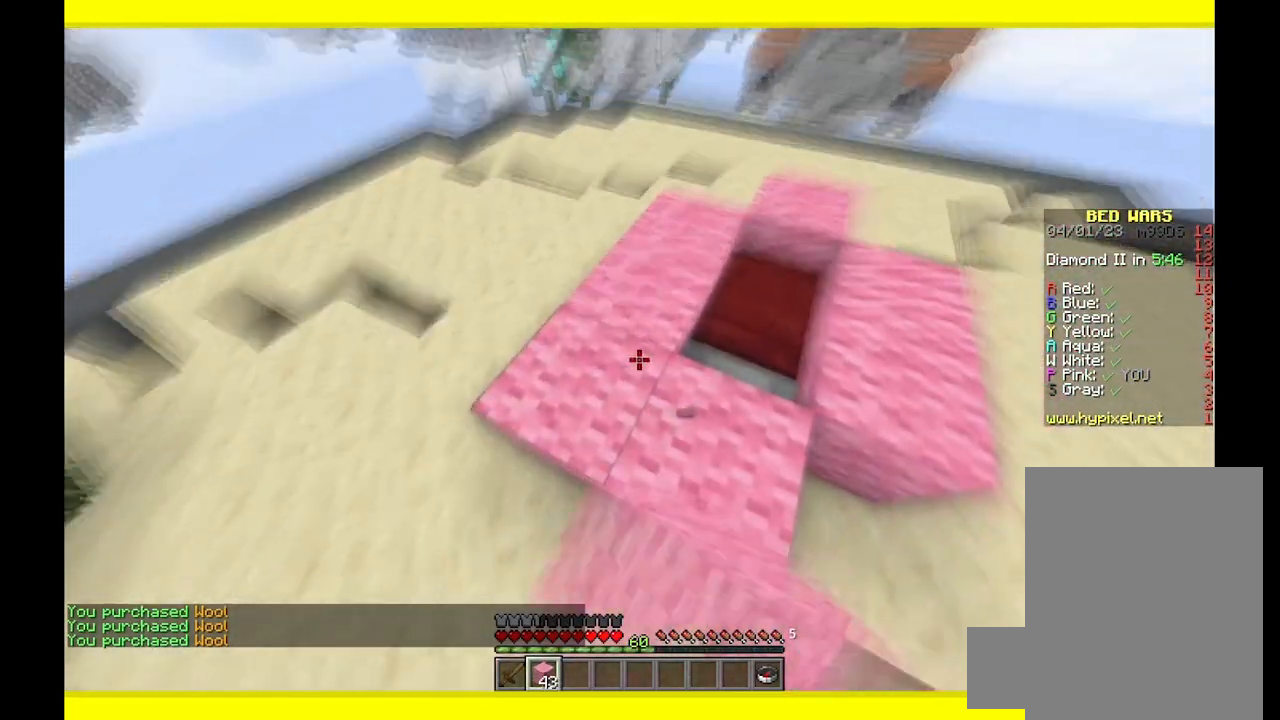
{"keys": ["d"], "mouse": ["right"], "events": [[50, "mouse_right", "up"], [100, "w", "down"], [250, "w", "up"], [383, "mouse_right", "down"], [483, "d", "down"]]}
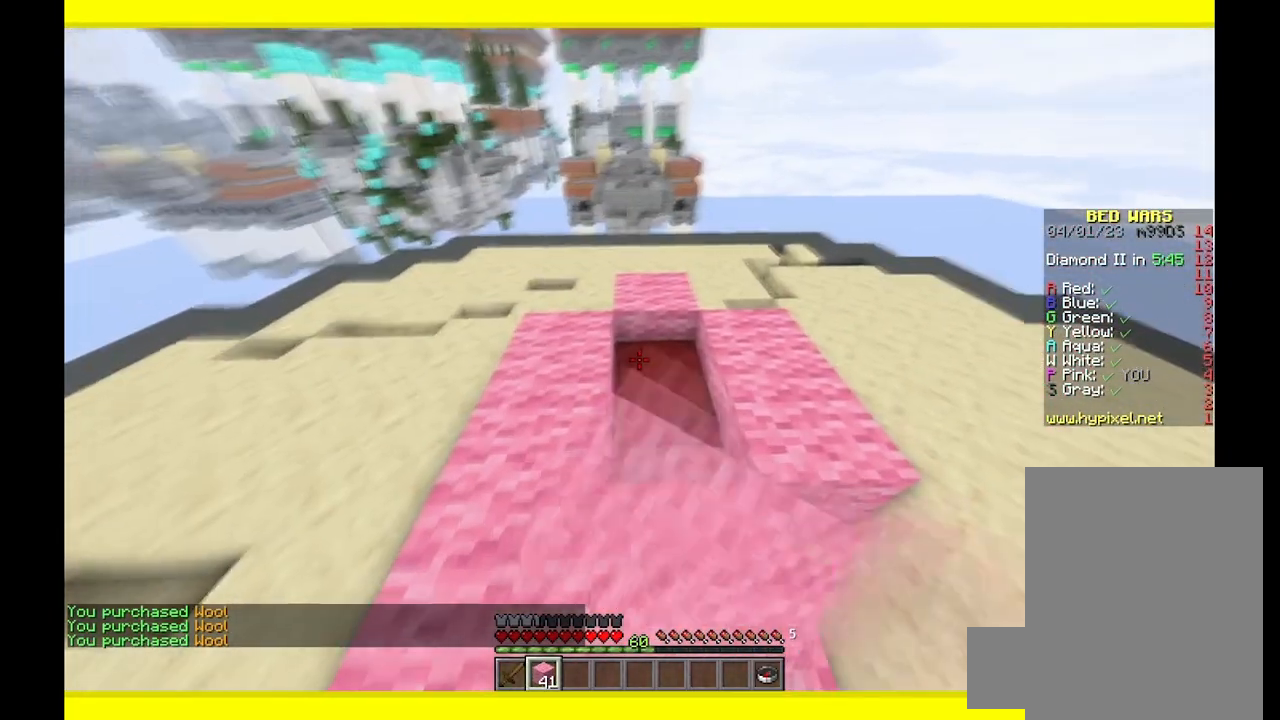
{"keys": ["a", "s"], "mouse": [], "events": [[100, "s", "down"], [167, "mouse_right", "up"], [367, "mouse_right", "down"], [400, "d", "up"], [417, "a", "down"], [483, "mouse_right", "up"]]}
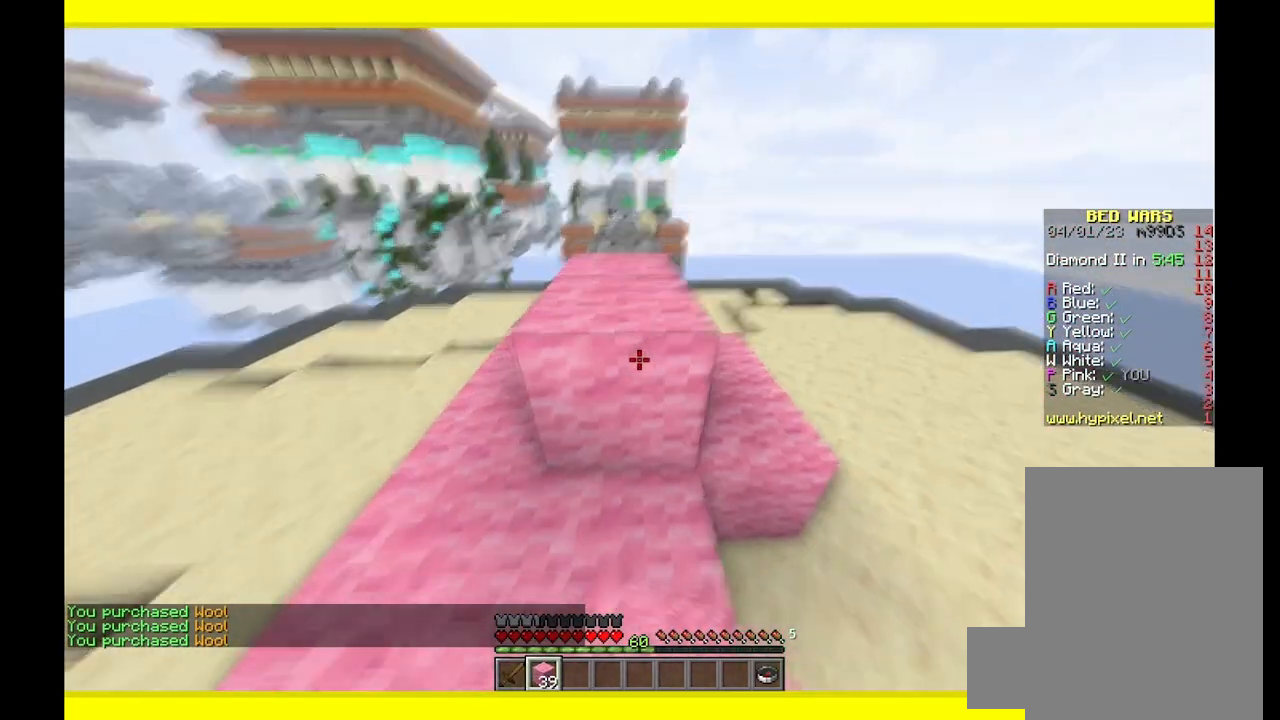
{"keys": ["a", "w"], "mouse": [], "events": [[317, "s", "up"], [400, "w", "down"]]}
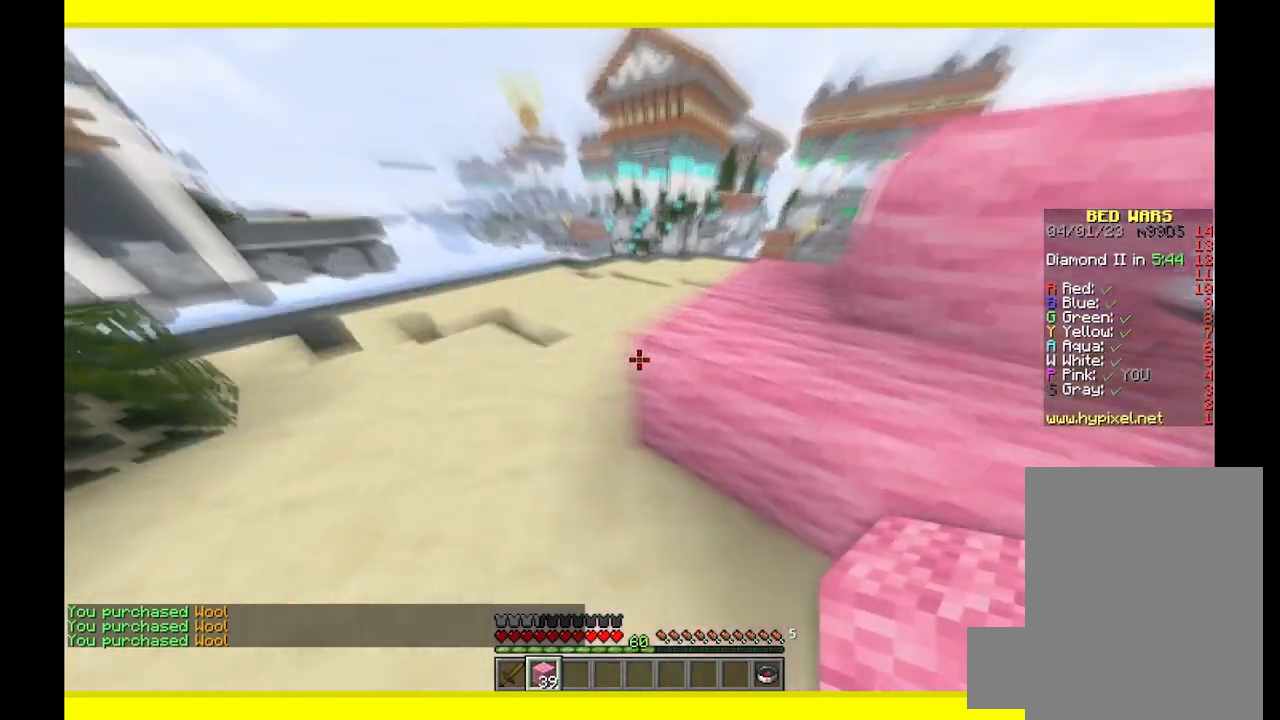
{"keys": ["w"], "mouse": [], "events": [[167, "a", "up"]]}
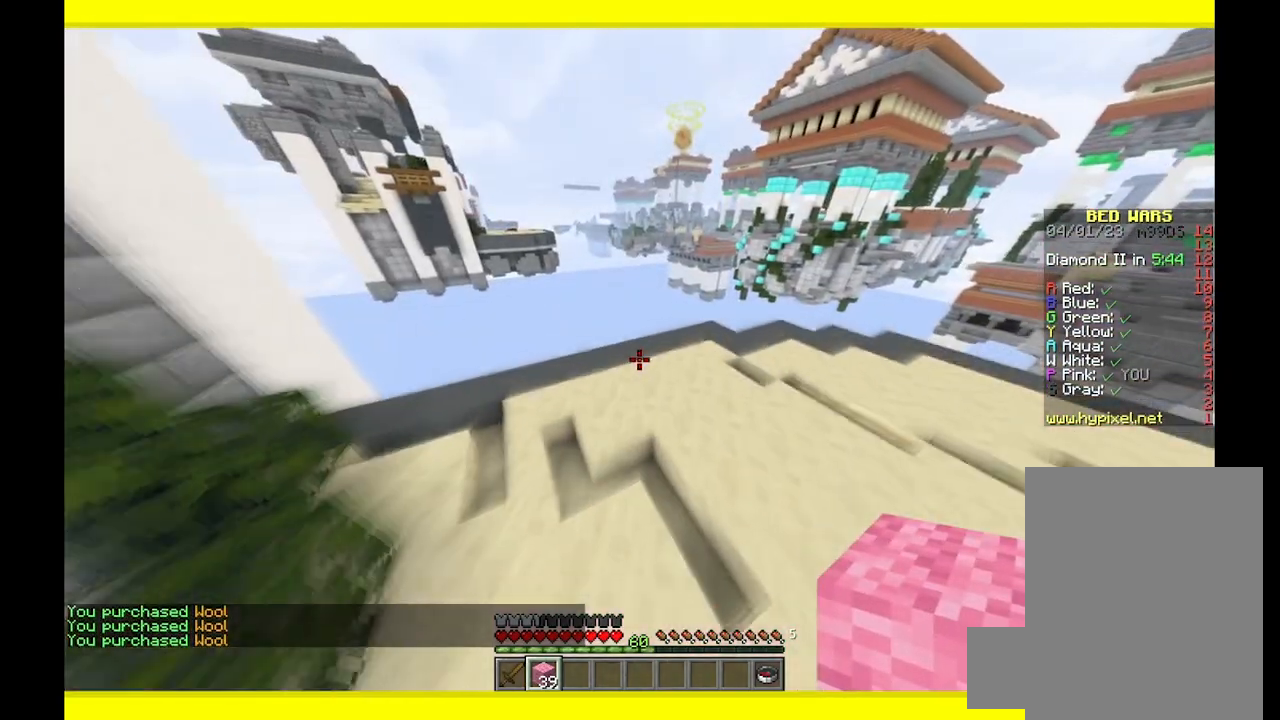
{"keys": ["d", "w"], "mouse": [], "events": [[17, "d", "down"]]}
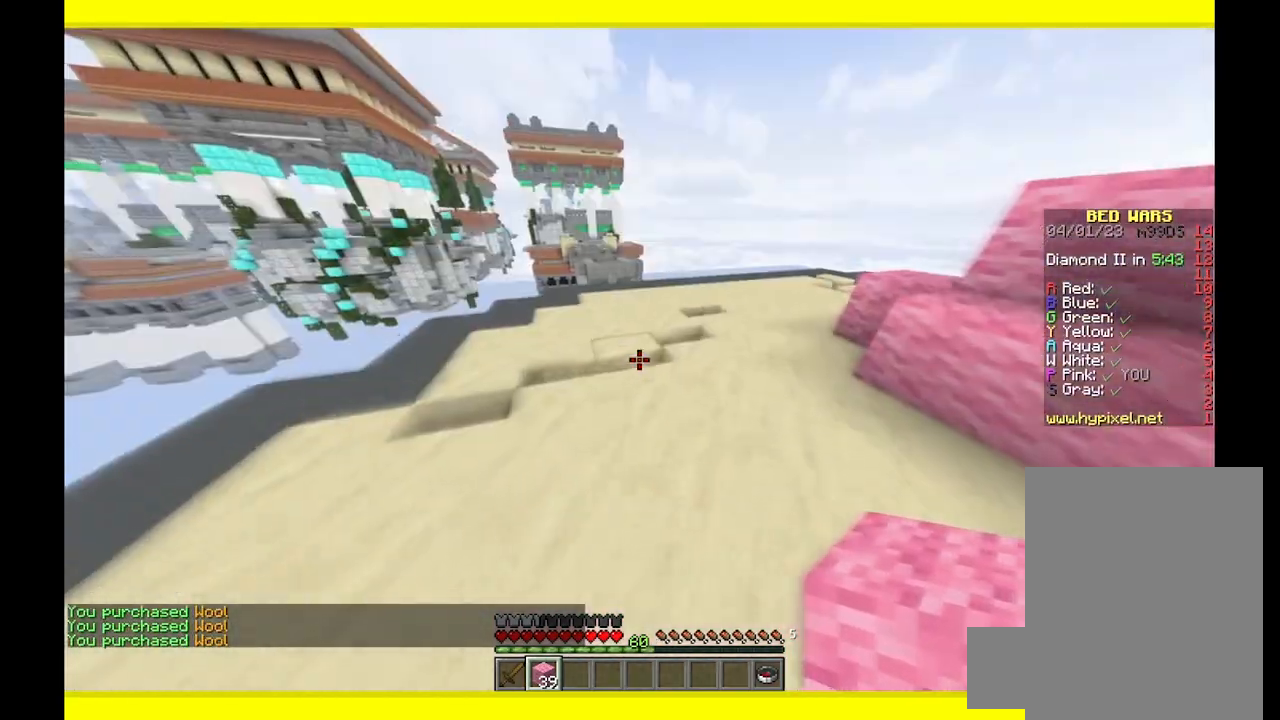
{"keys": ["a", "w"], "mouse": [], "events": [[150, "d", "up"], [350, "a", "down"]]}
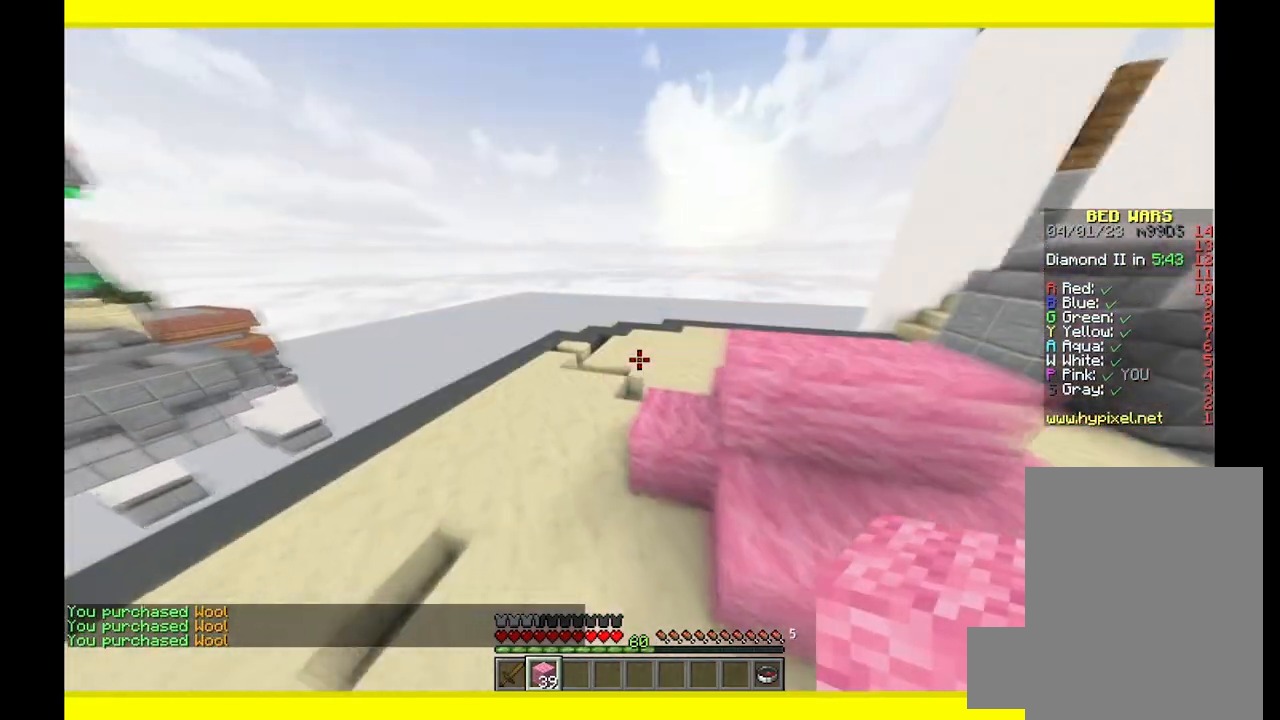
{"keys": ["a", "w"], "mouse": [], "events": [[117, "w", "up"], [333, "w", "down"]]}
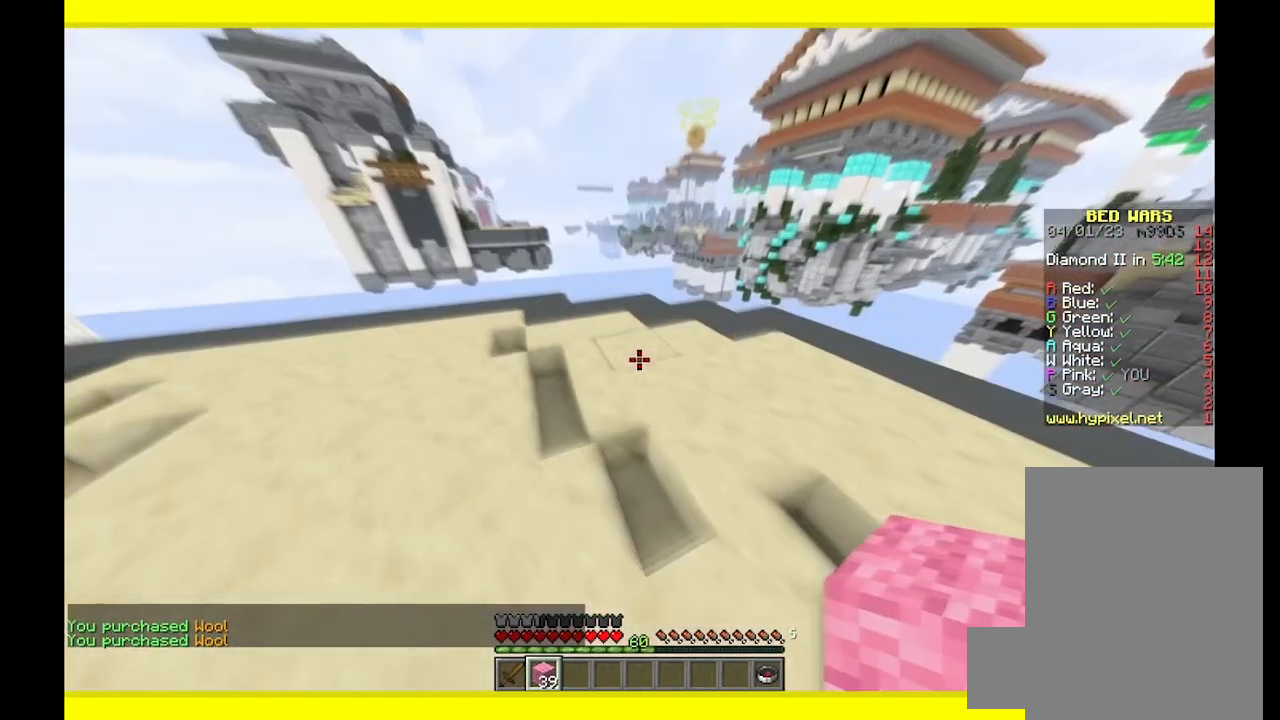
{"keys": ["a", "w"], "mouse": [], "events": []}
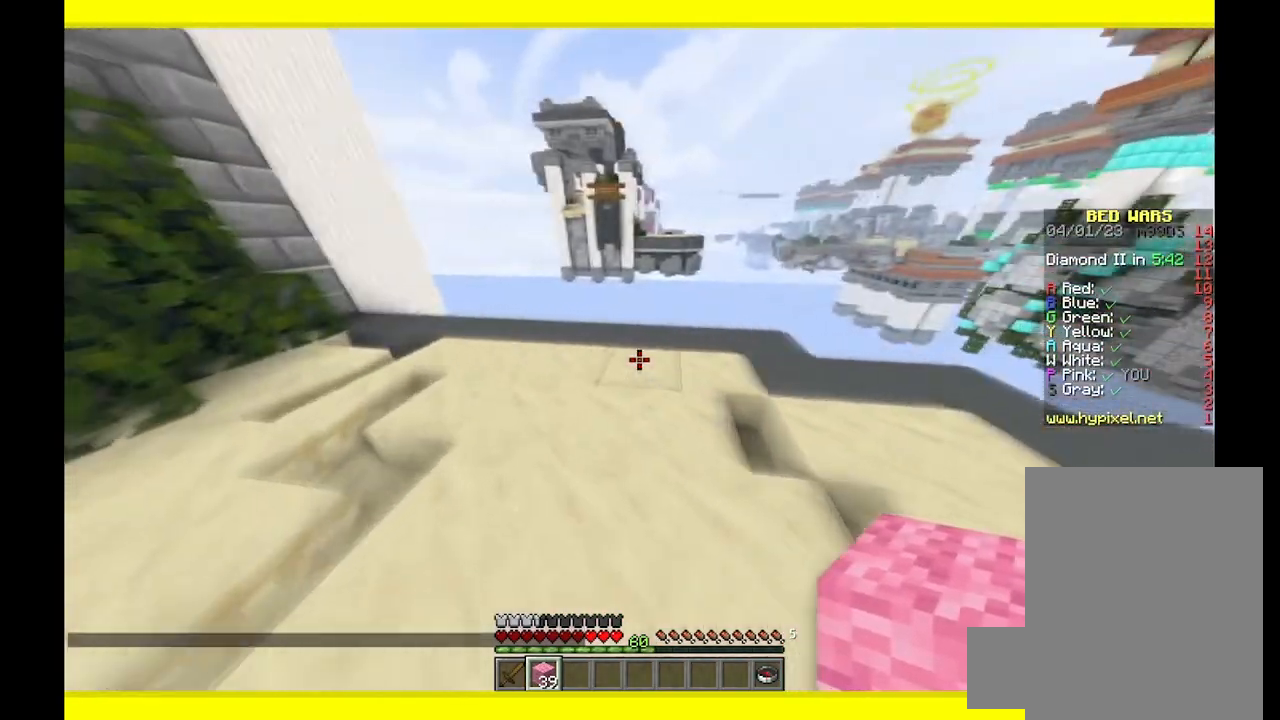
{"keys": ["w"], "mouse": [], "events": [[217, "mouse_right", "down"], [250, "a", "up"], [417, "mouse_right", "up"]]}